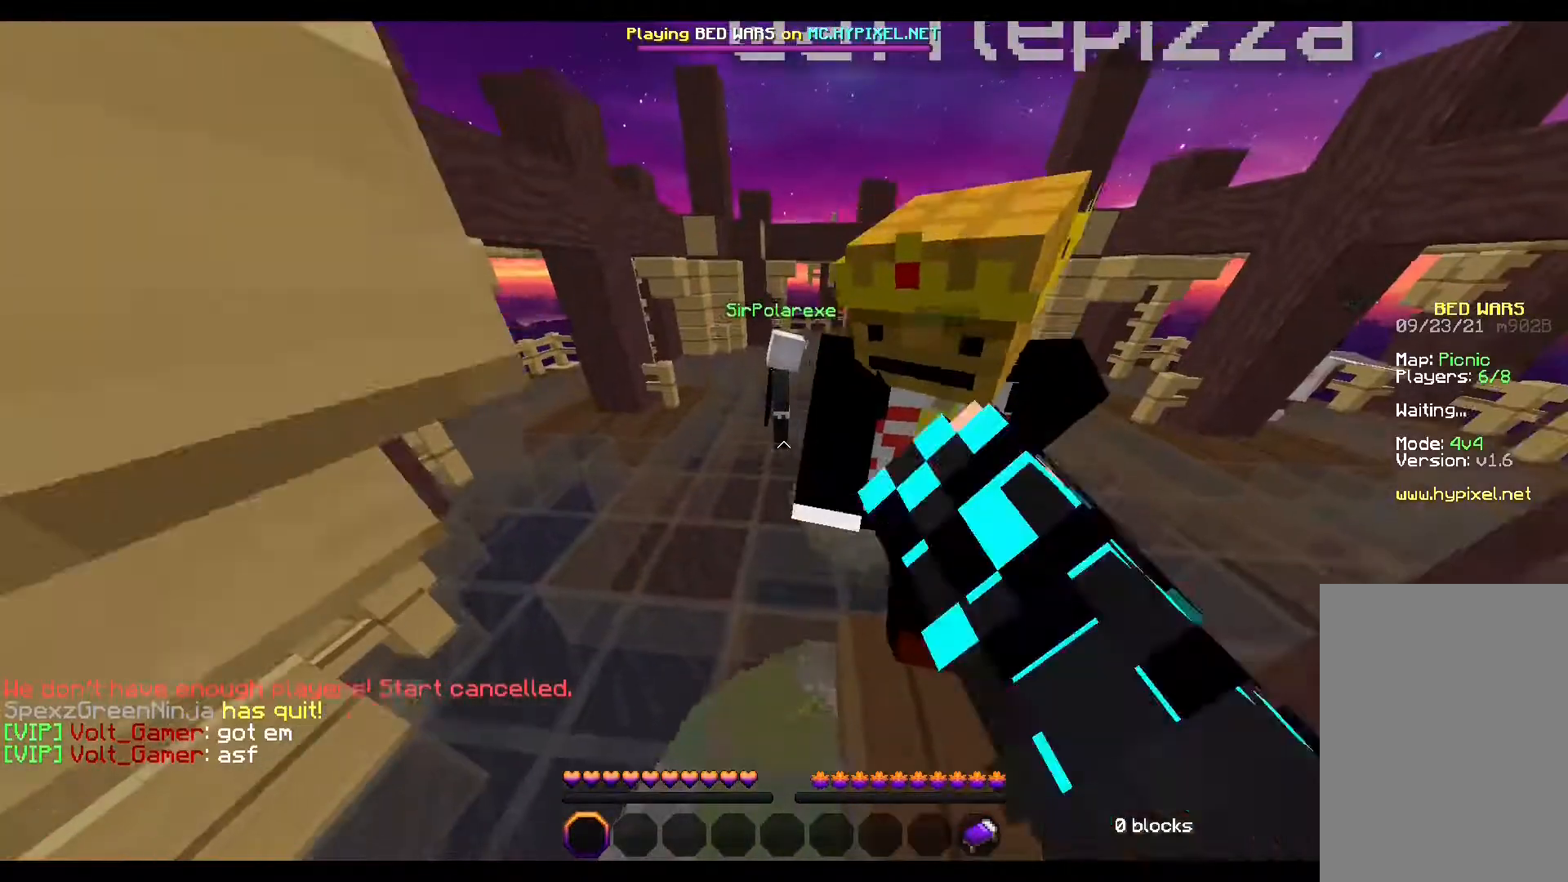
Gameplay with keyboard and mouse; each line is a JSON object with the keys and mouse buttons held at the frame after it. "events" lists presses ("down") and releases ("up") of "a", "d", "s", "space", "w", "mouse_left" and "mouse_right" between this image and that frame as [ms after this image, input, new state], when the widget could be followed in between. "mouse_left", "mouse_right" = the "left", "right" buttons of the "mouse" list. No other keys are recorded. Fast repeated clicks can show as one long hold. Mouse movement is not recorded.
{"keys": ["space", "w"], "mouse": [], "events": [[117, "mouse_left", "down"], [133, "mouse_left", "up"], [167, "mouse_left", "down"], [183, "mouse_left", "up"], [333, "mouse_left", "down"], [350, "mouse_left", "up"], [450, "mouse_left", "down"], [467, "mouse_left", "up"]]}
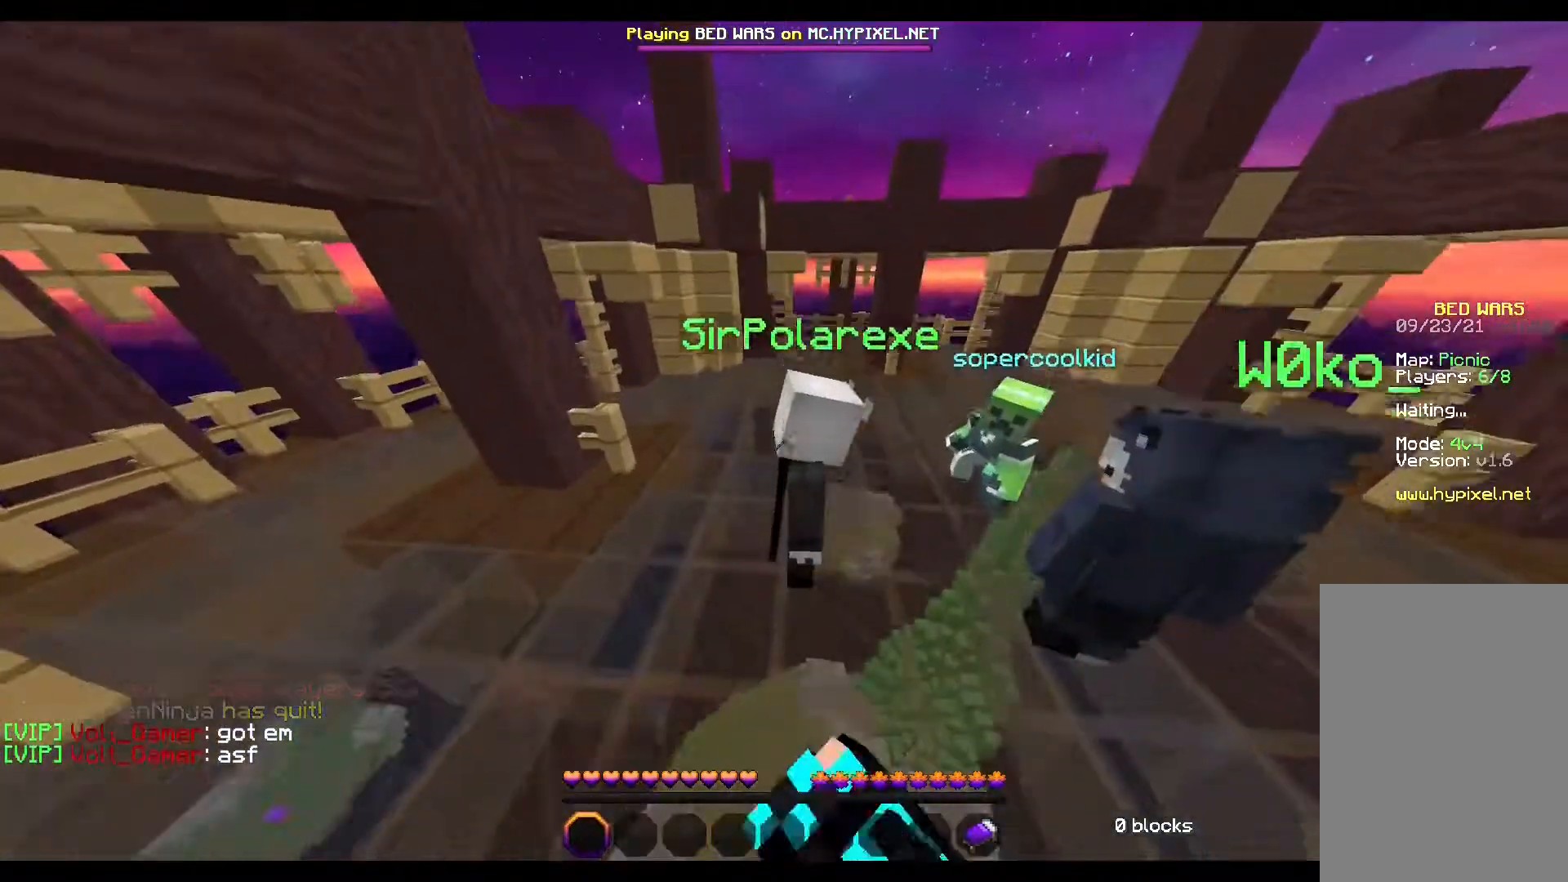
{"keys": ["space", "w"], "mouse": [], "events": [[200, "mouse_left", "down"], [217, "mouse_left", "up"], [350, "mouse_left", "down"], [383, "mouse_left", "up"], [433, "mouse_left", "down"], [483, "mouse_left", "up"]]}
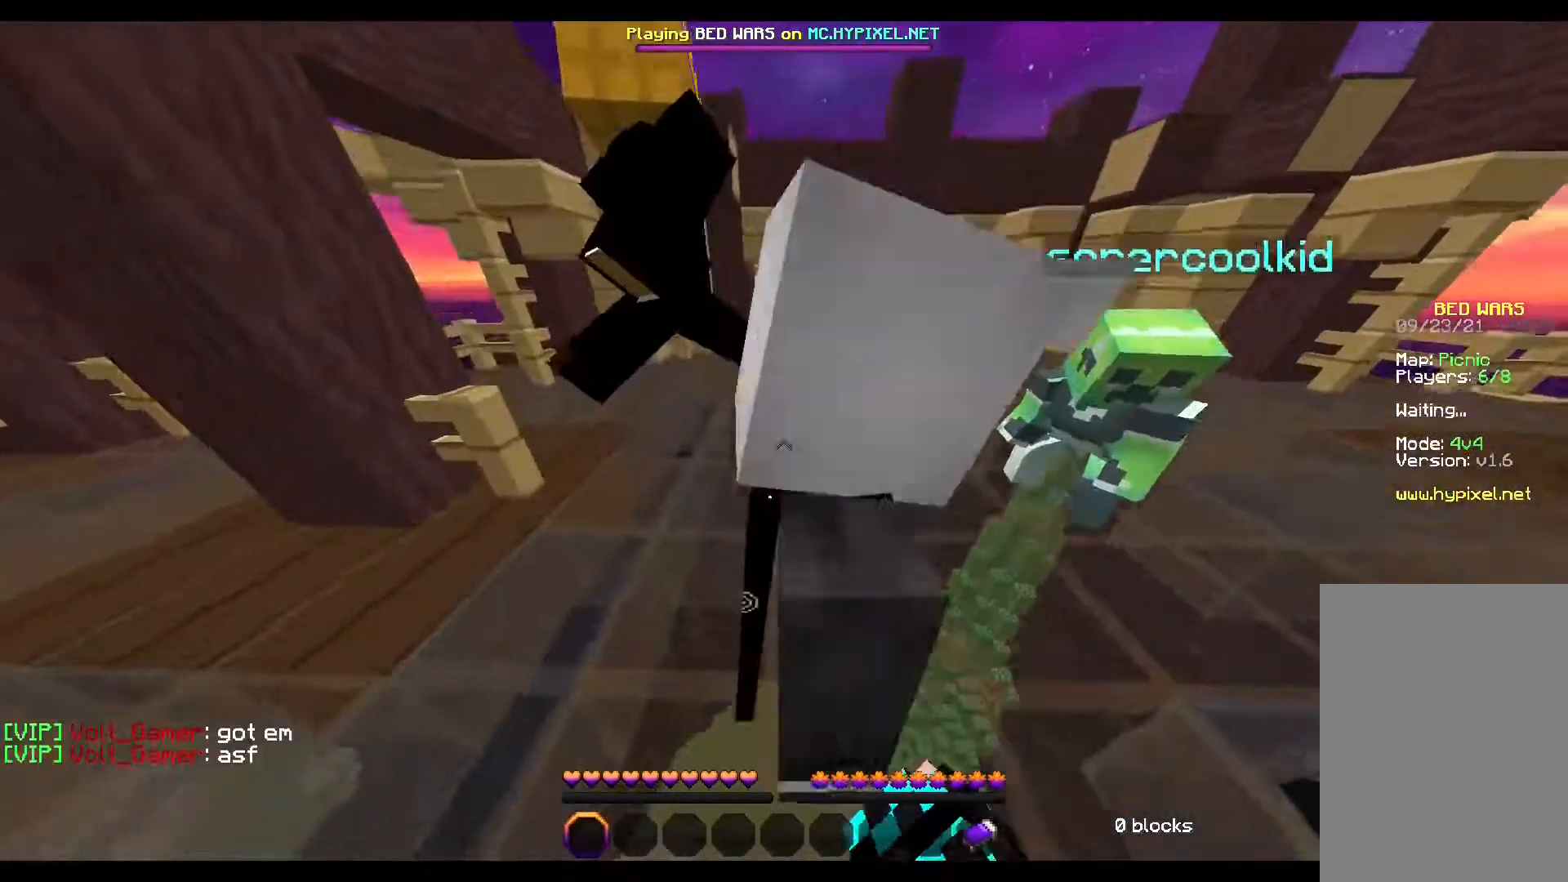
{"keys": [], "mouse": [], "events": [[133, "mouse_left", "down"], [150, "mouse_left", "up"], [250, "mouse_left", "down"], [283, "space", "up"], [300, "mouse_left", "up"], [367, "mouse_left", "down"], [367, "w", "up"], [383, "mouse_left", "up"], [383, "w", "down"], [433, "mouse_left", "down"], [433, "w", "up"], [450, "mouse_left", "up"]]}
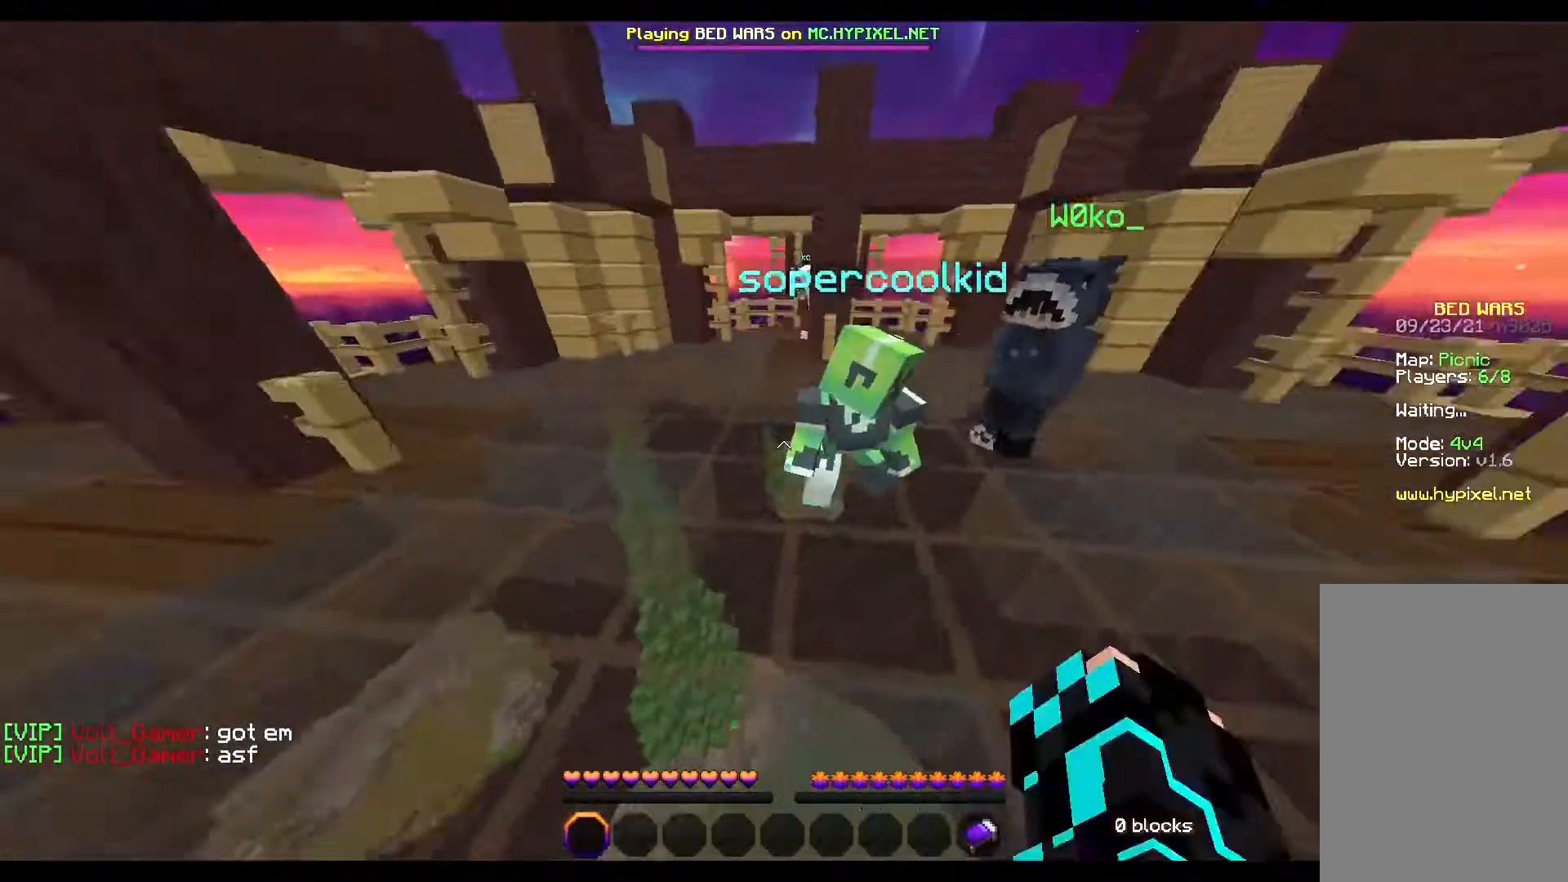
{"keys": [], "mouse": [], "events": [[50, "mouse_left", "down"], [67, "mouse_left", "up"], [400, "w", "down"], [450, "w", "up"]]}
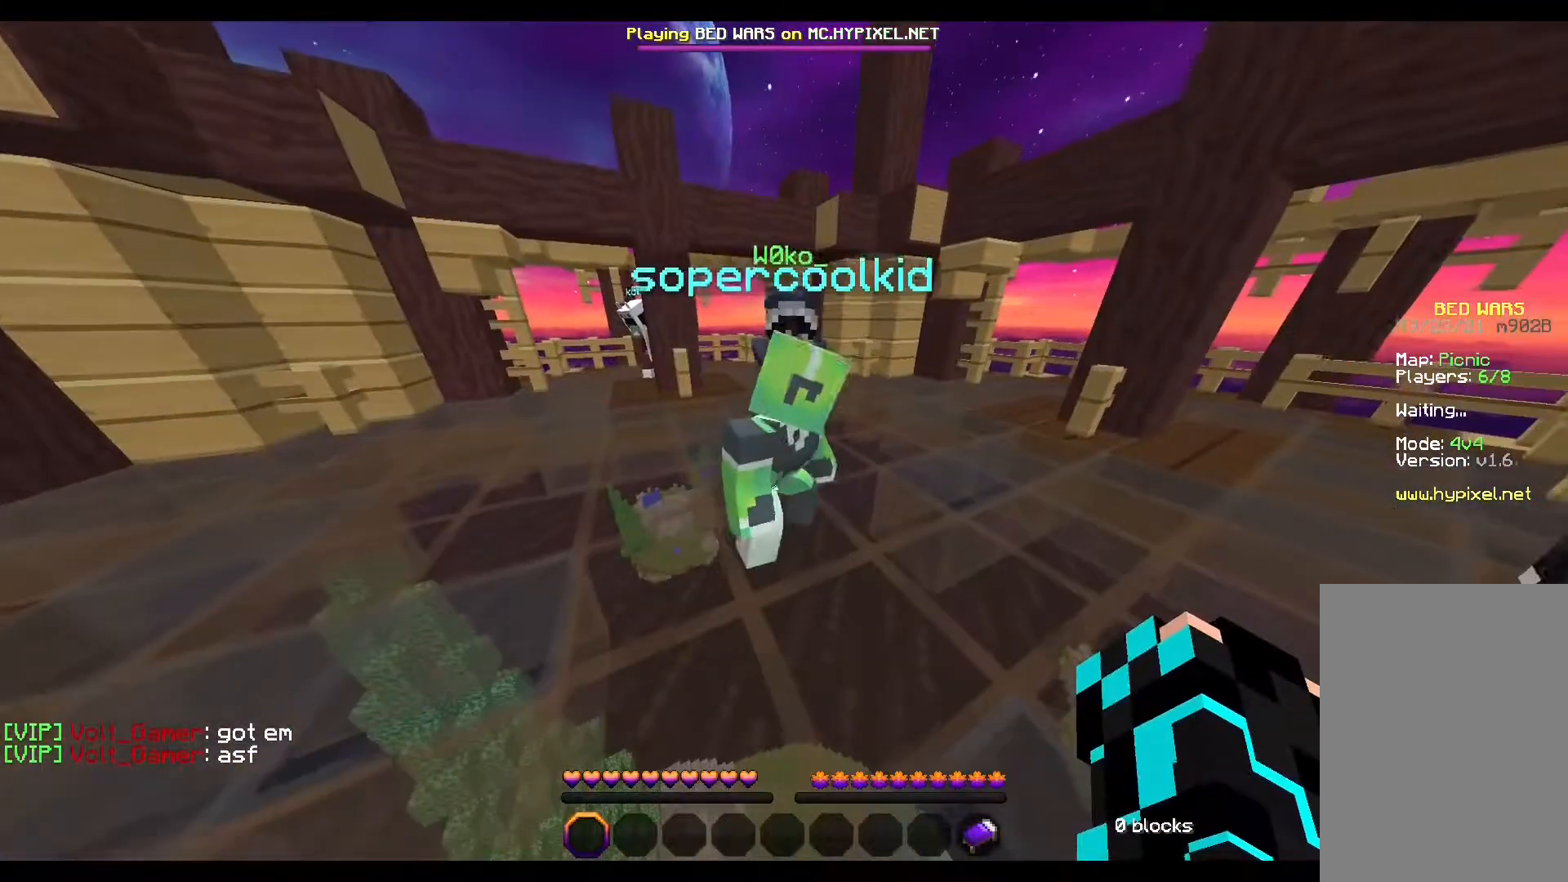
{"keys": [], "mouse": []}
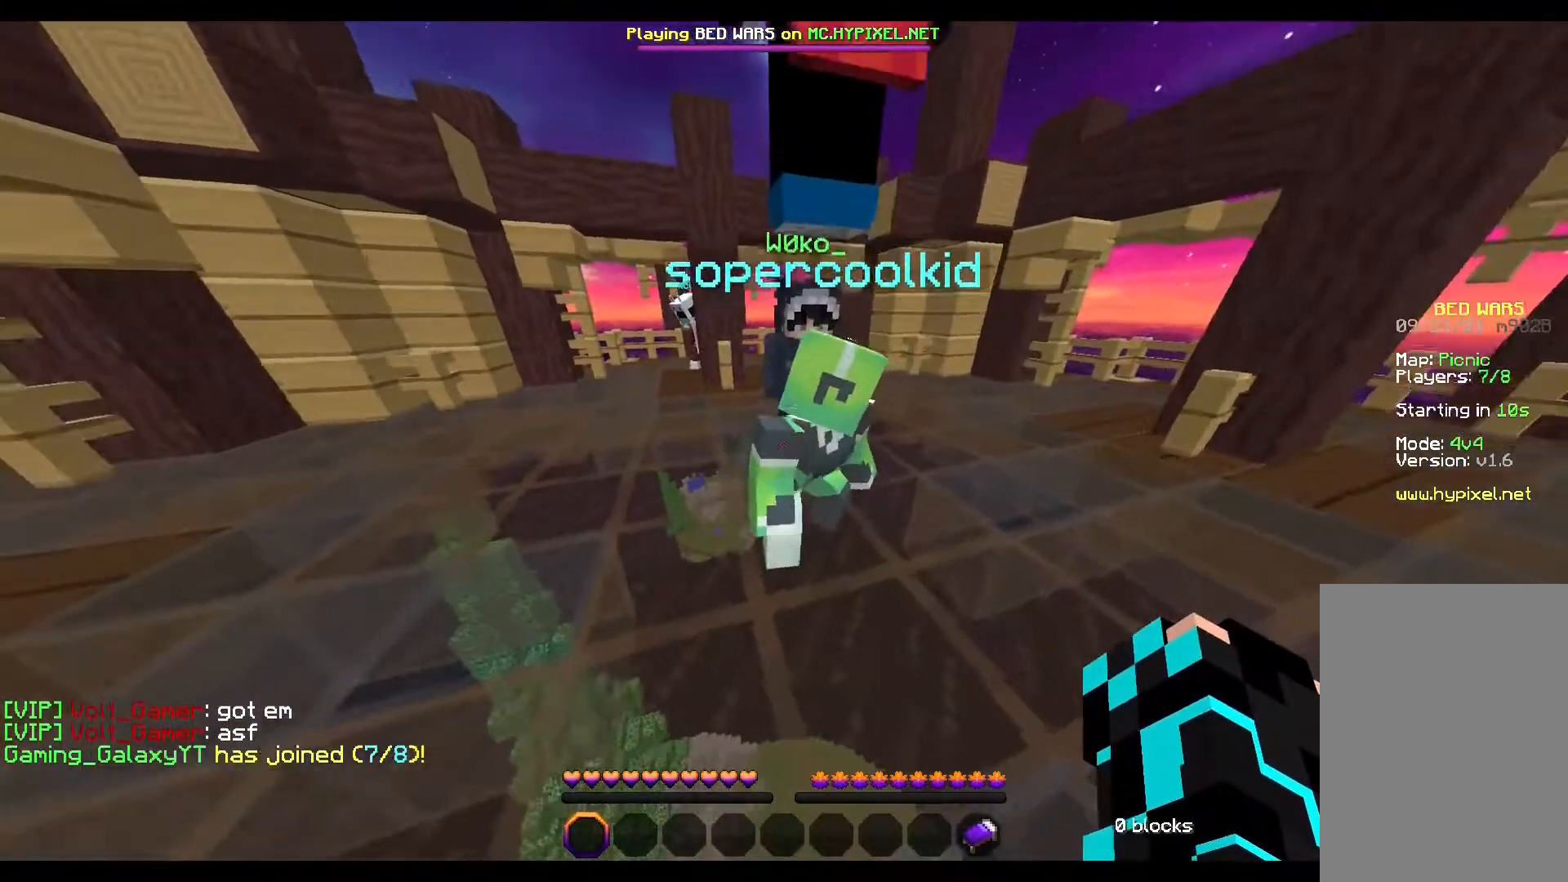
{"keys": [], "mouse": [], "events": [[200, "mouse_left", "down"], [250, "mouse_left", "up"], [283, "mouse_left", "down"], [300, "mouse_left", "up"], [483, "mouse_left", "down"], [500, "mouse_left", "up"]]}
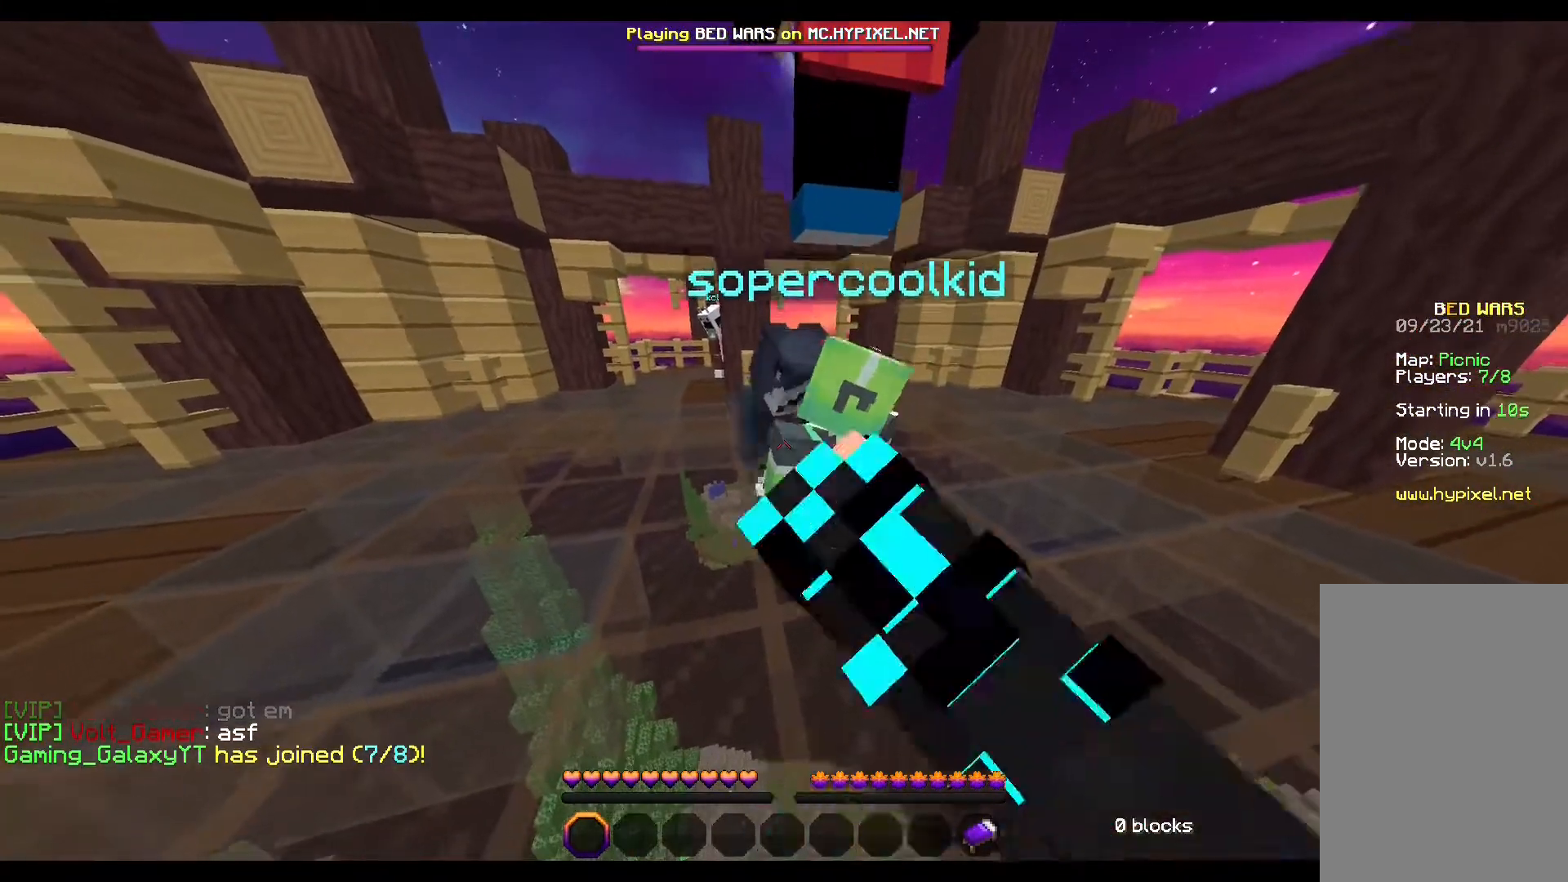
{"keys": [], "mouse": [], "events": []}
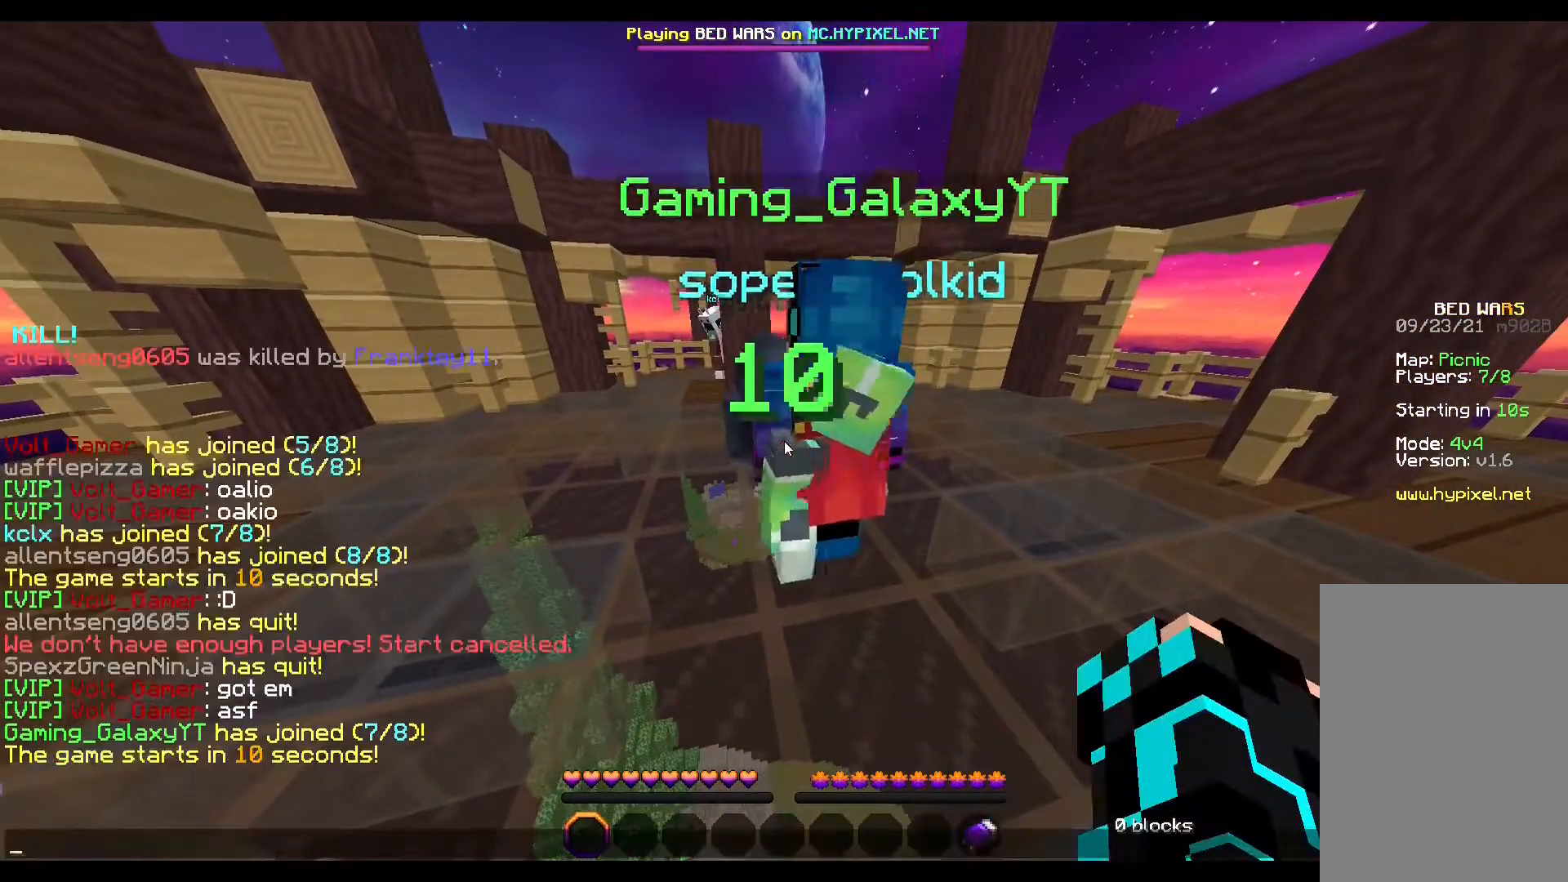
{"keys": [], "mouse": [], "events": []}
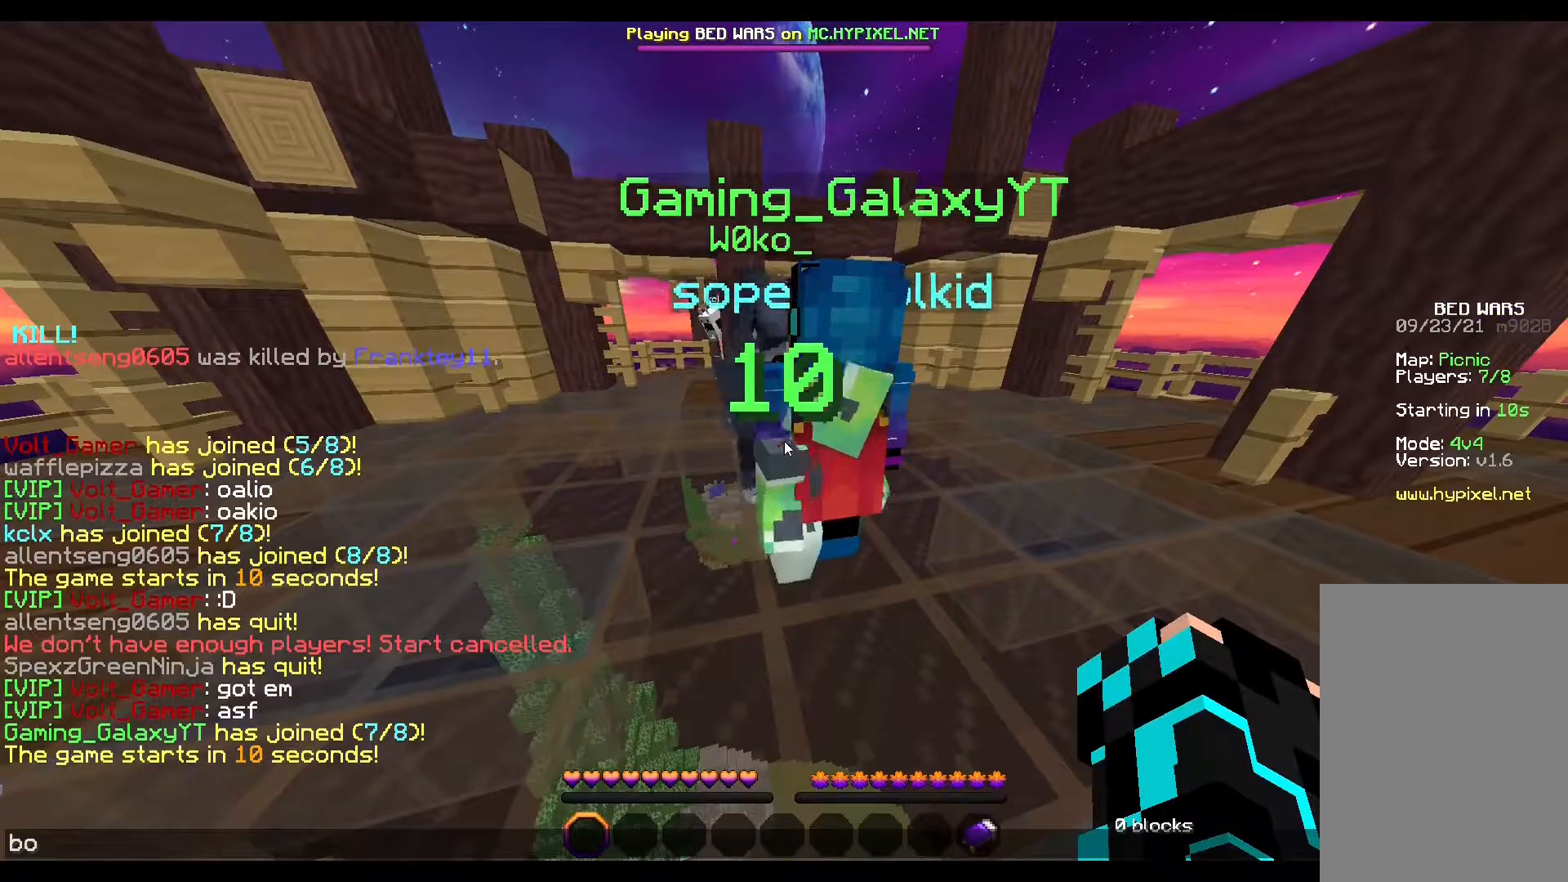
{"keys": [], "mouse": [], "events": []}
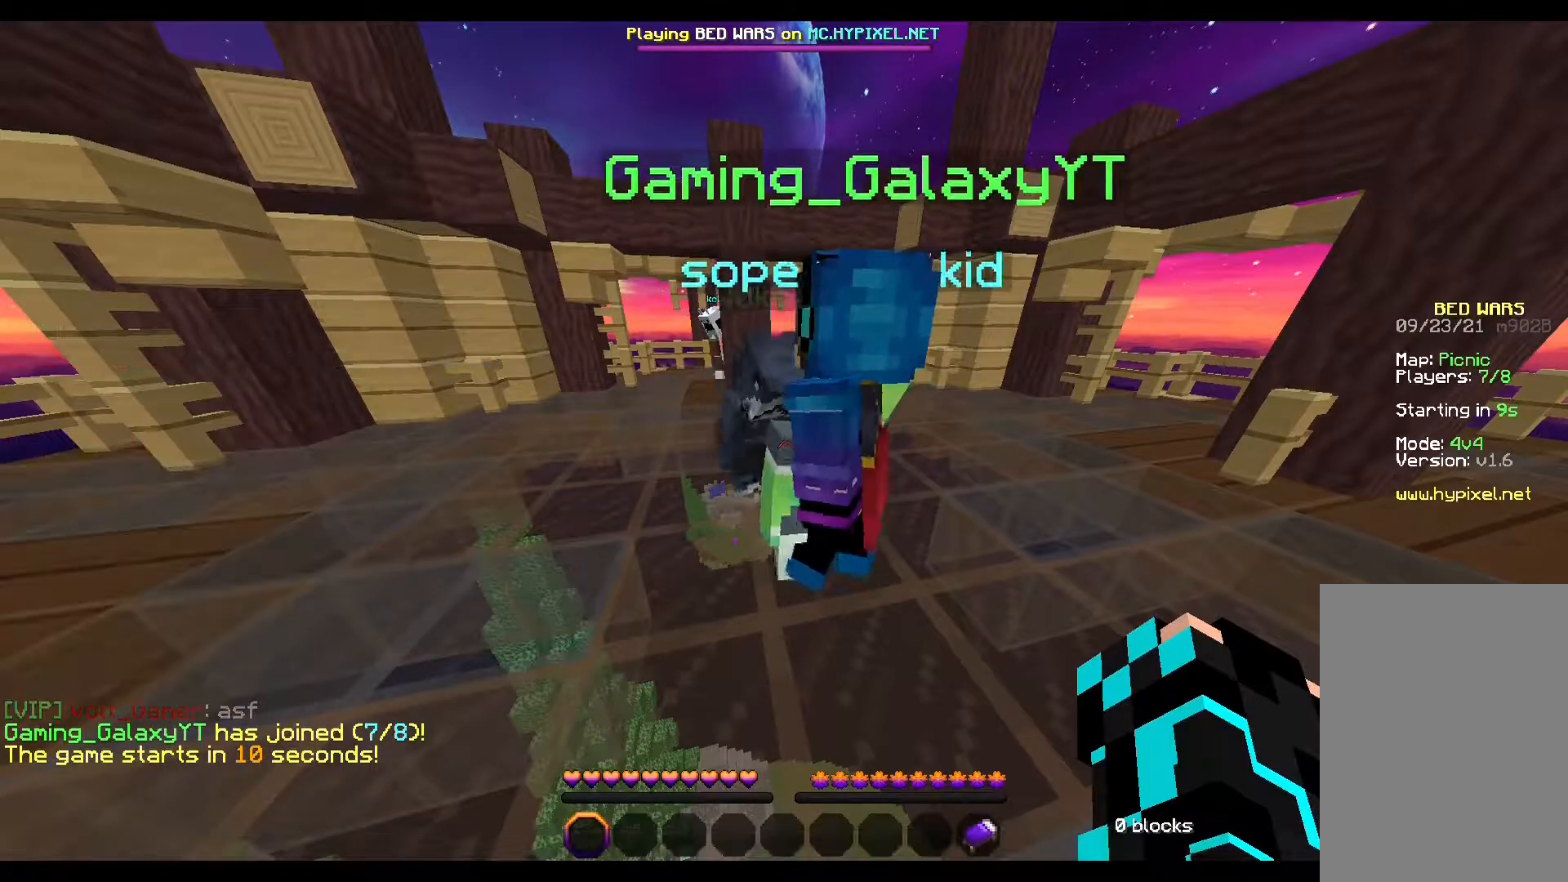
{"keys": [], "mouse": [], "events": [[267, "w", "down"], [350, "w", "up"]]}
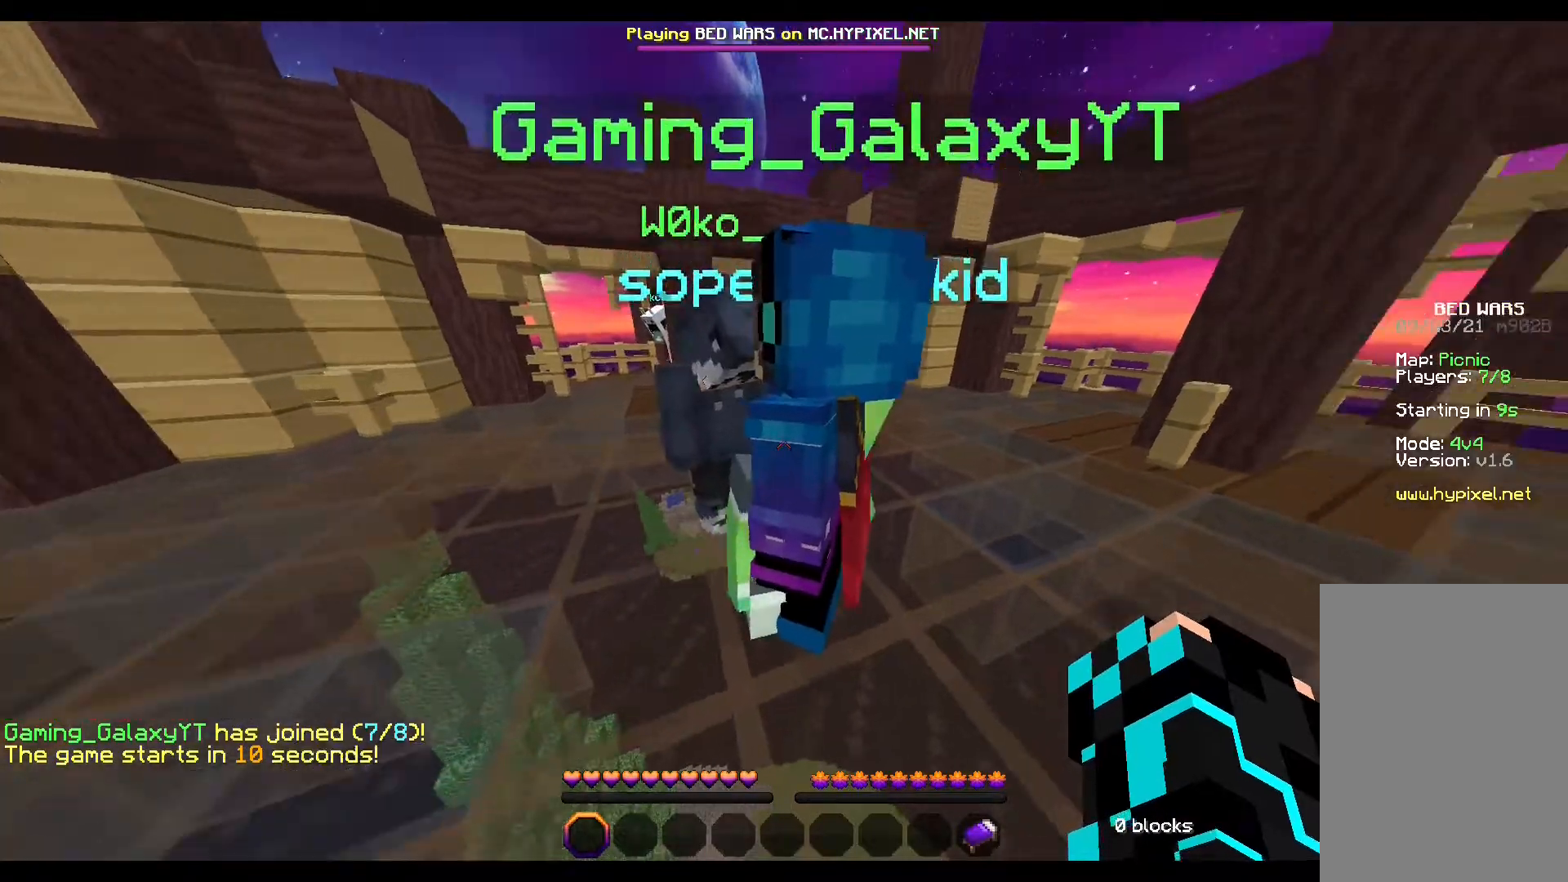
{"keys": [], "mouse": []}
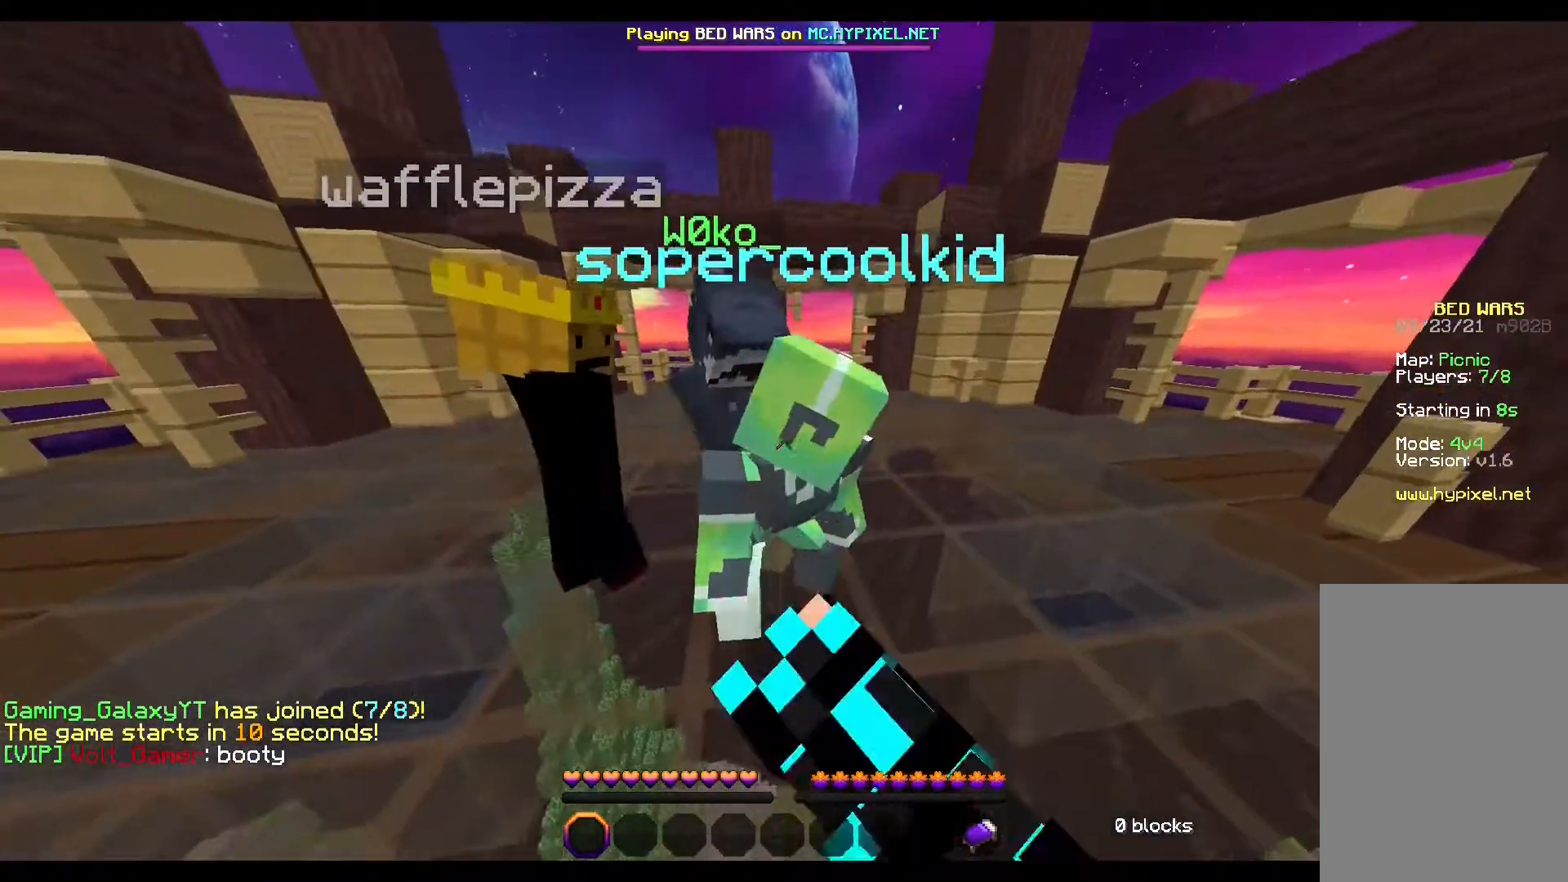
{"keys": ["w"], "mouse": ["right"], "events": [[33, "mouse_left", "down"], [83, "mouse_left", "up"], [167, "mouse_left", "down"], [200, "mouse_left", "up"], [250, "mouse_left", "down"], [283, "mouse_left", "up"], [400, "mouse_right", "down"], [467, "w", "down"]]}
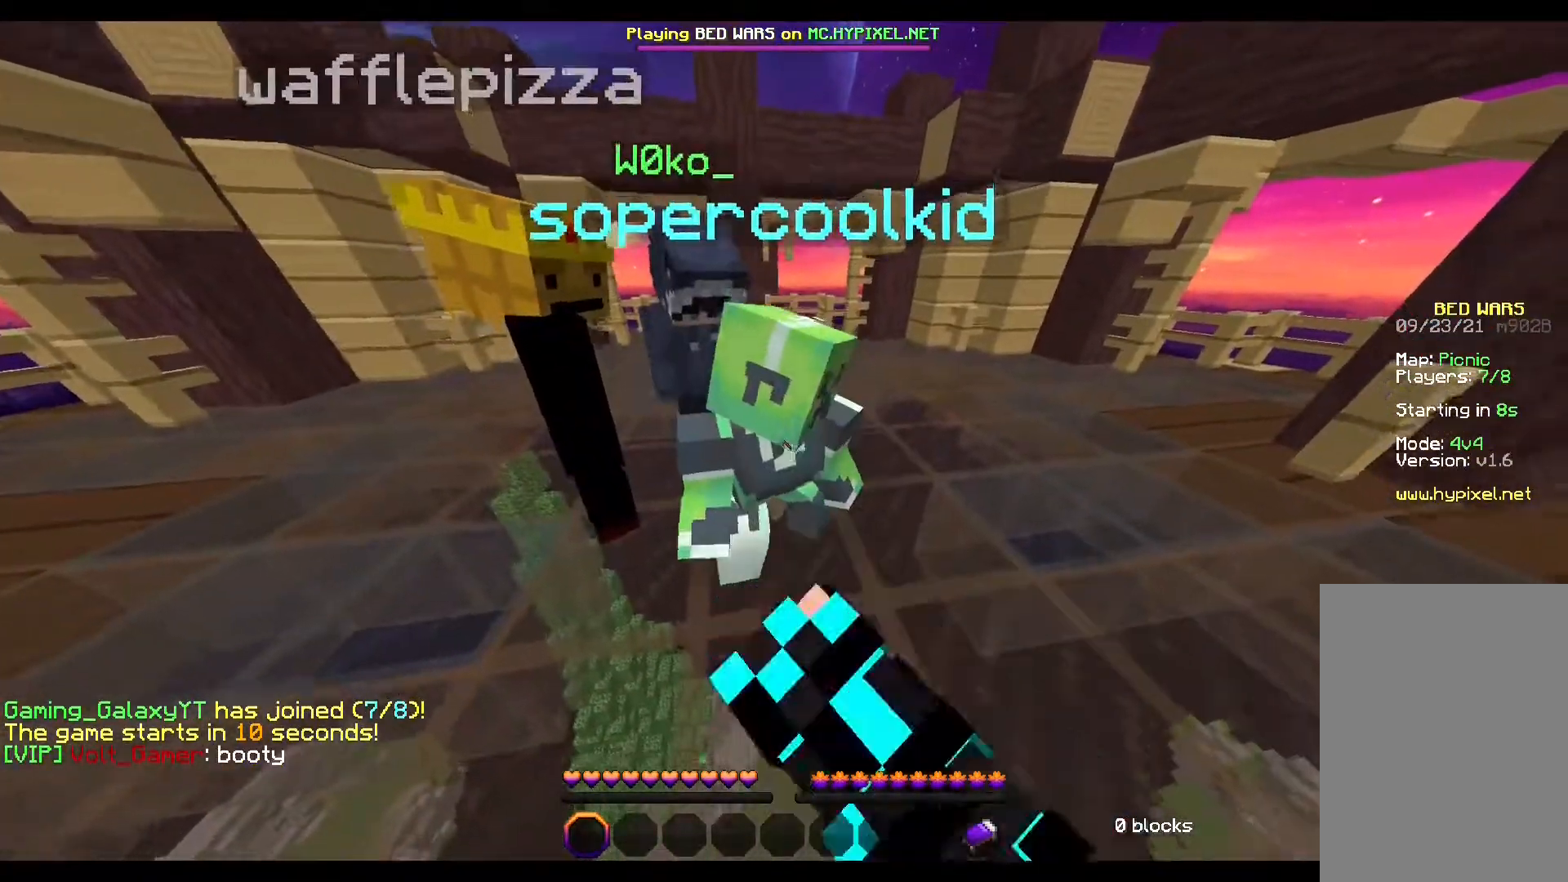
{"keys": [], "mouse": [], "events": [[17, "mouse_right", "up"], [50, "mouse_left", "down"], [67, "mouse_left", "up"], [67, "mouse_right", "down"], [83, "w", "up"], [217, "mouse_right", "up"], [217, "w", "down"], [267, "w", "up"], [300, "mouse_right", "down"], [367, "mouse_right", "up"], [400, "mouse_left", "down"], [433, "mouse_left", "up"]]}